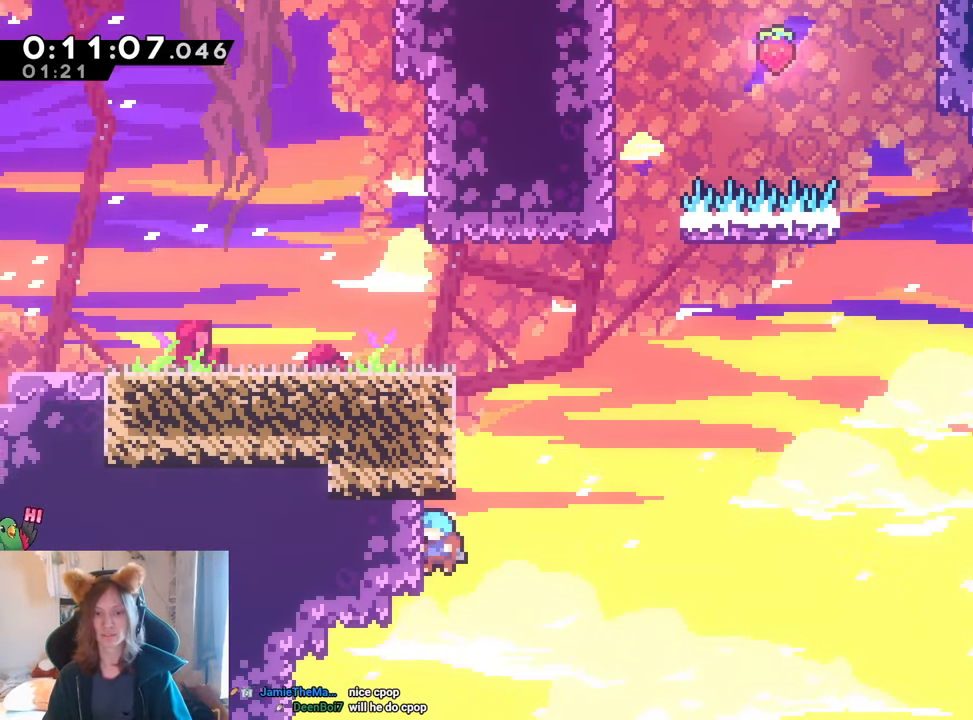
Gameplay with a controller (Nintendo layout); each line is a JSON object with the inputs held at the frame after it. "events" lists button and stick changes between this image and that frame as [ms after this image, input, new state], when the widget could be followed in between. Not read: HOME L1 L3 R3 START.
{"buttons": ["B"], "left_stick": "left", "right_stick": "center", "events": [[17, "B", "down"], [117, "left_stick", "left"], [317, "left_stick", "center"], [484, "left_stick", "left"]]}
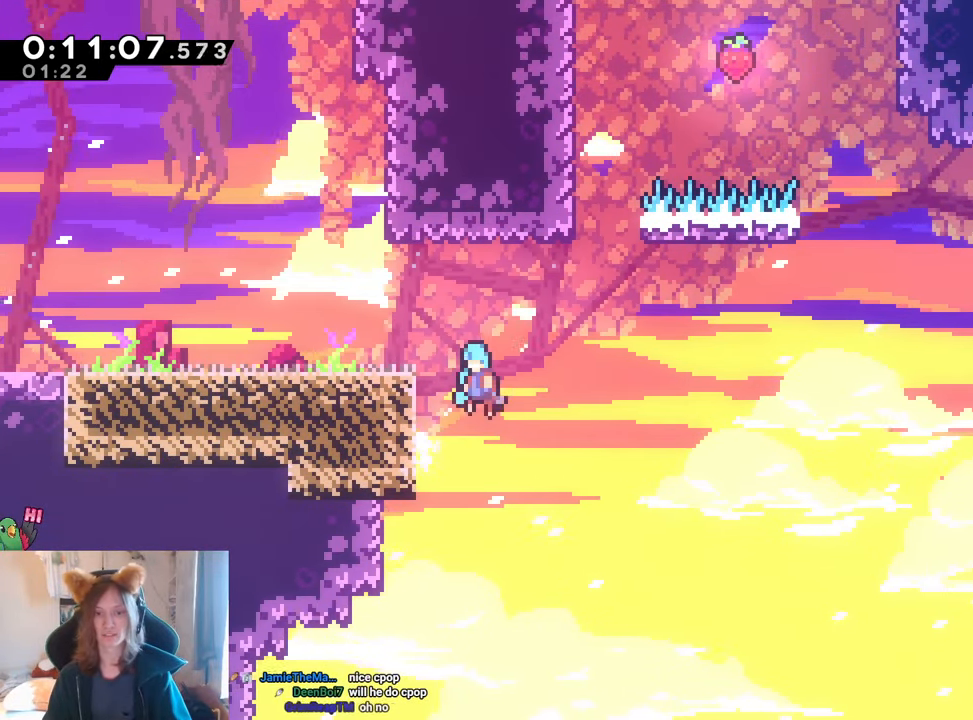
{"buttons": ["L2"], "left_stick": "left", "right_stick": "center"}
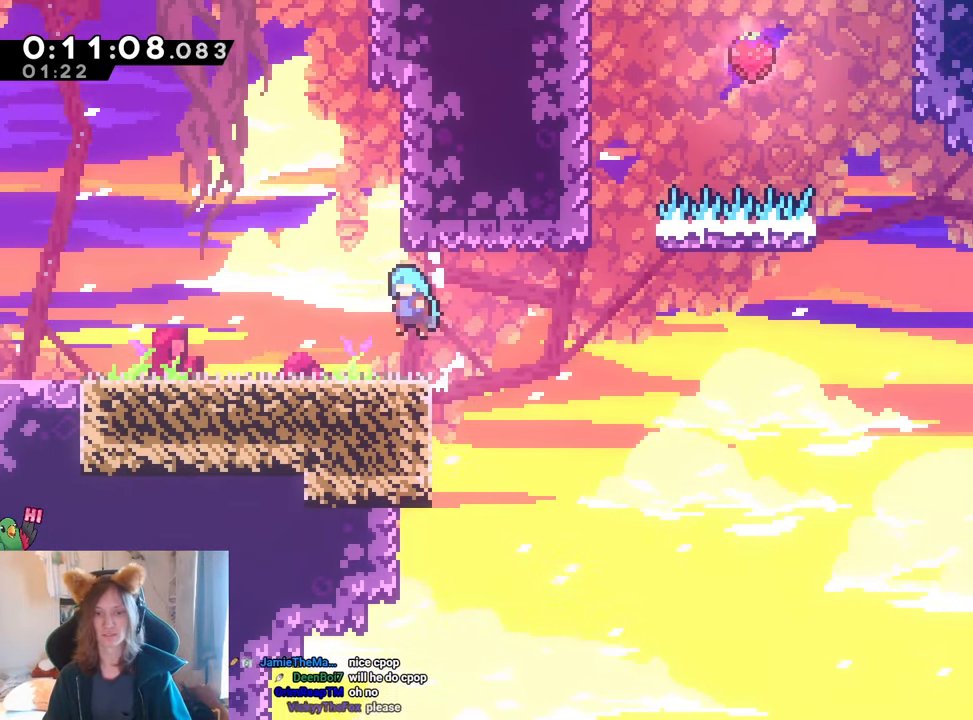
{"buttons": ["L2"], "left_stick": "left", "right_stick": "center", "events": [[234, "Y", "down"], [334, "Y", "up"]]}
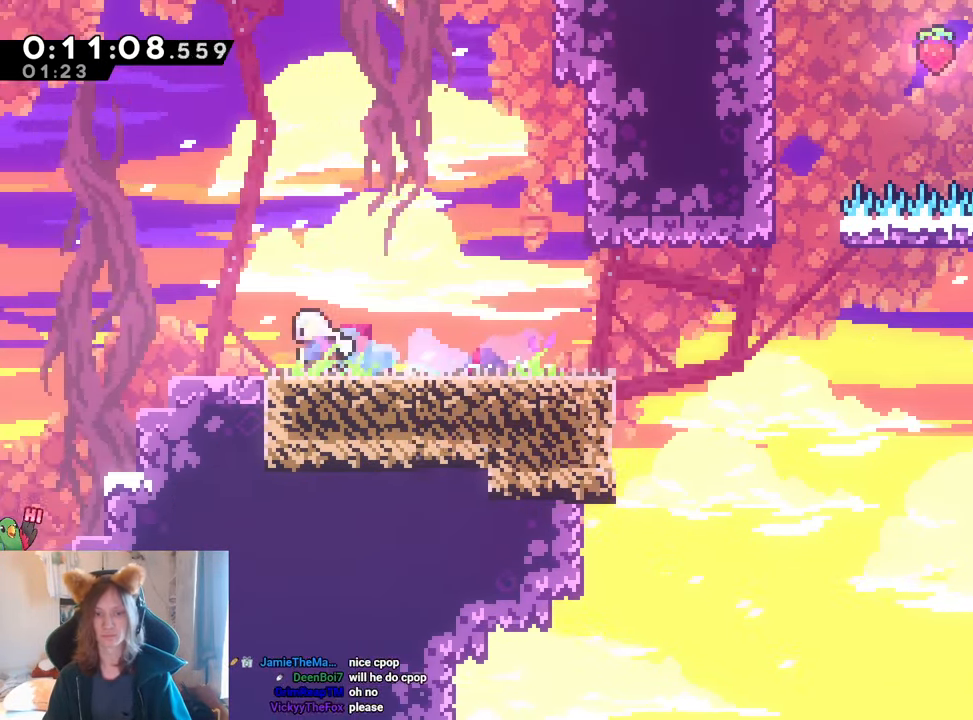
{"buttons": ["L2"], "left_stick": "right", "right_stick": "center", "events": [[100, "left_stick", "center"], [250, "left_stick", "right"], [383, "Y", "down"], [433, "B", "down"], [483, "B", "up"], [483, "Y", "up"]]}